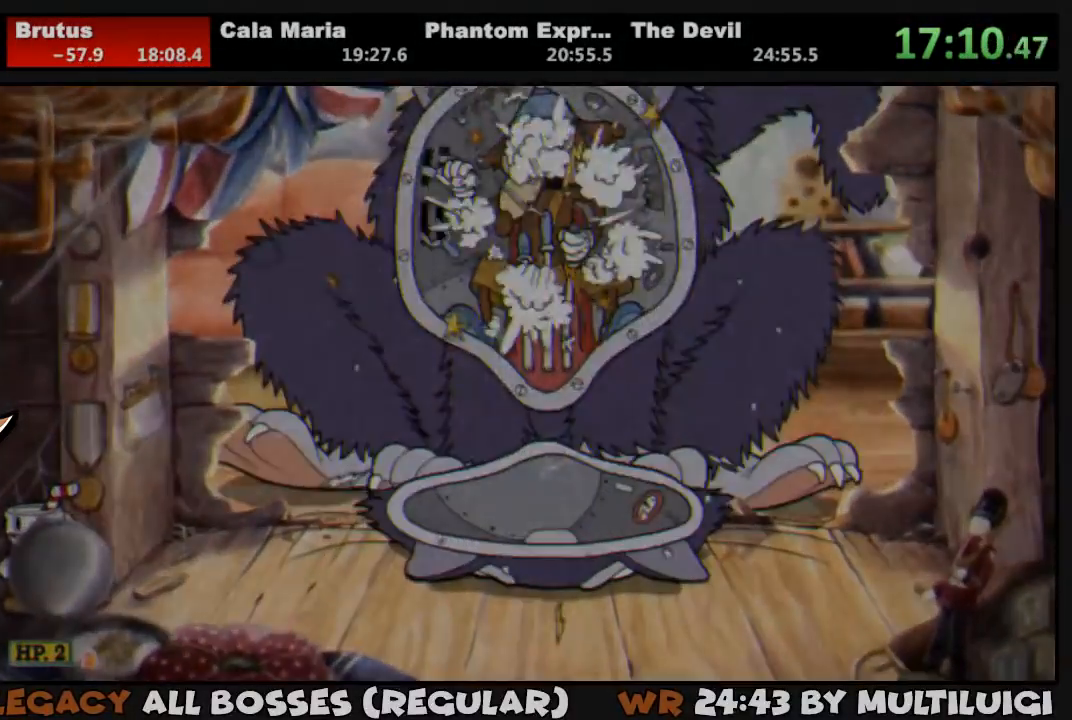
Gameplay with a controller (PlayStation layout); each line is a JSON object with the inputs held at the frame after it. "events" lists button and stick changes between this image and that frame as [ms after this image, input, new state], when the widget could be followed in between. Not read: left_stick right_stick.
{"buttons": [], "events": []}
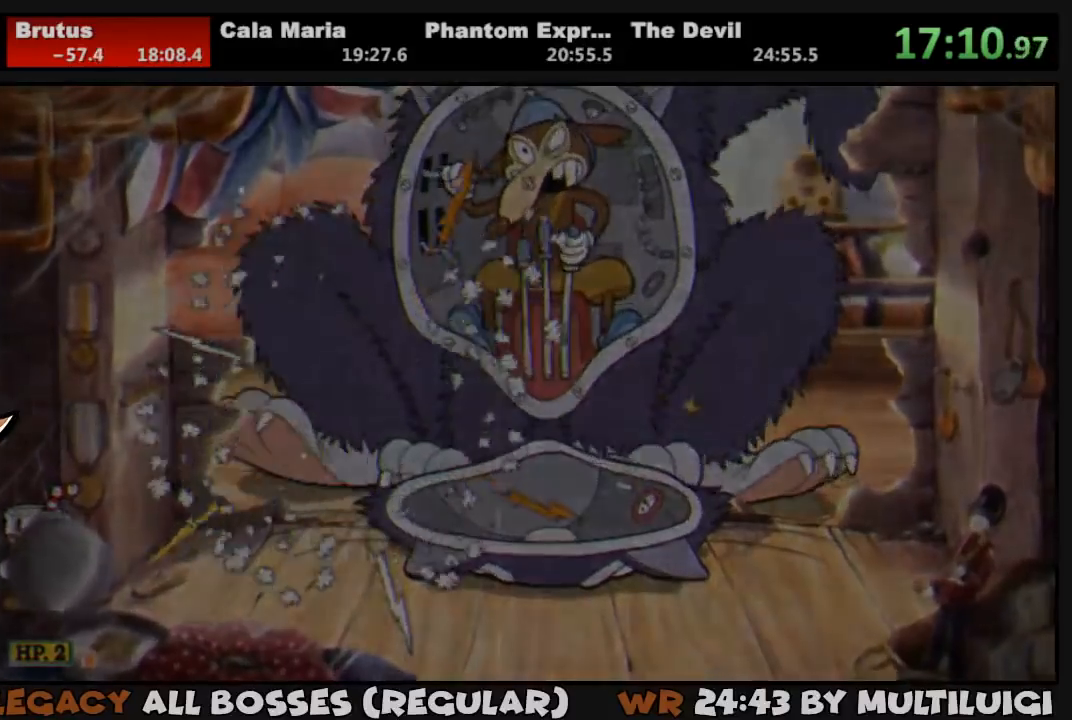
{"buttons": [], "events": []}
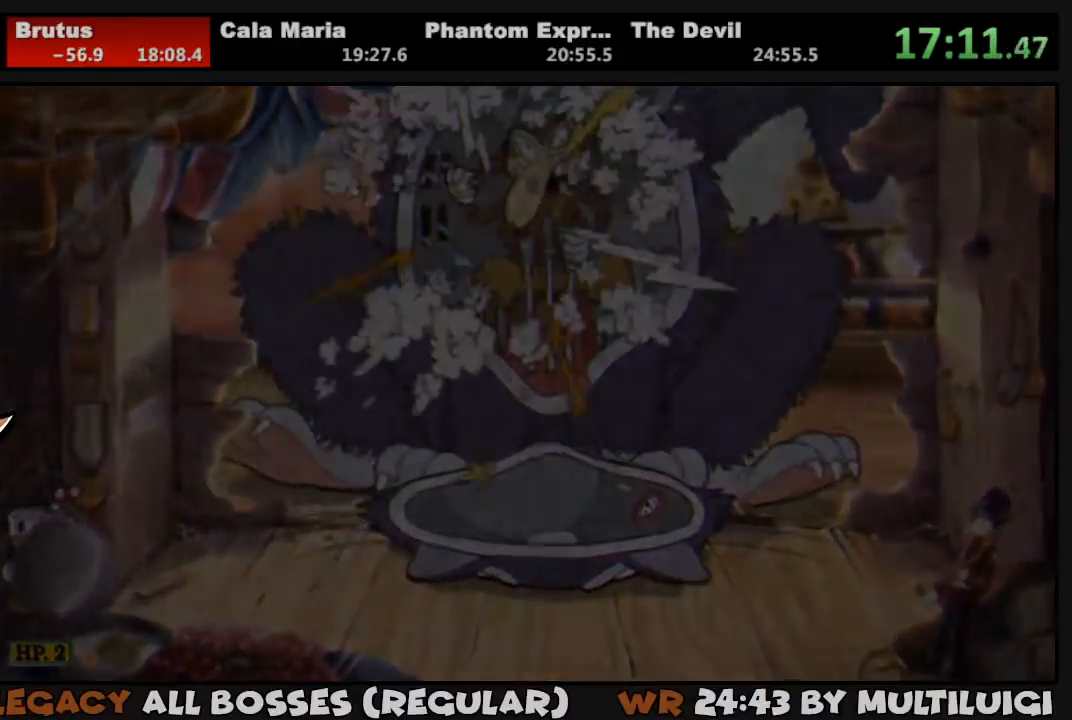
{"buttons": [], "events": []}
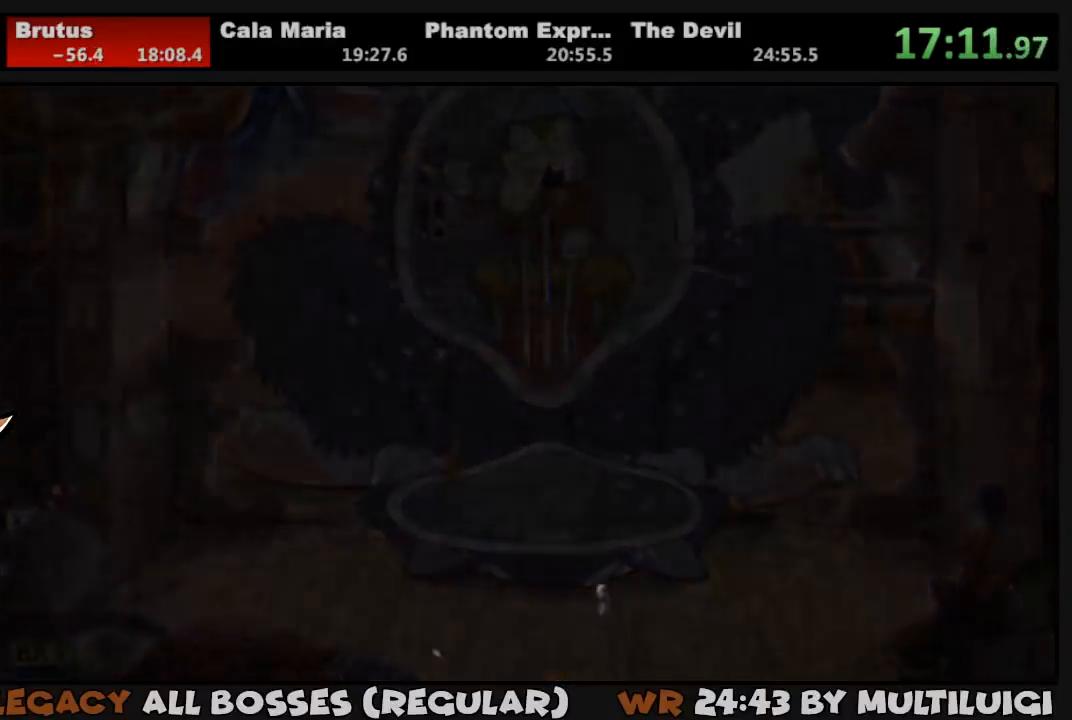
{"buttons": [], "events": []}
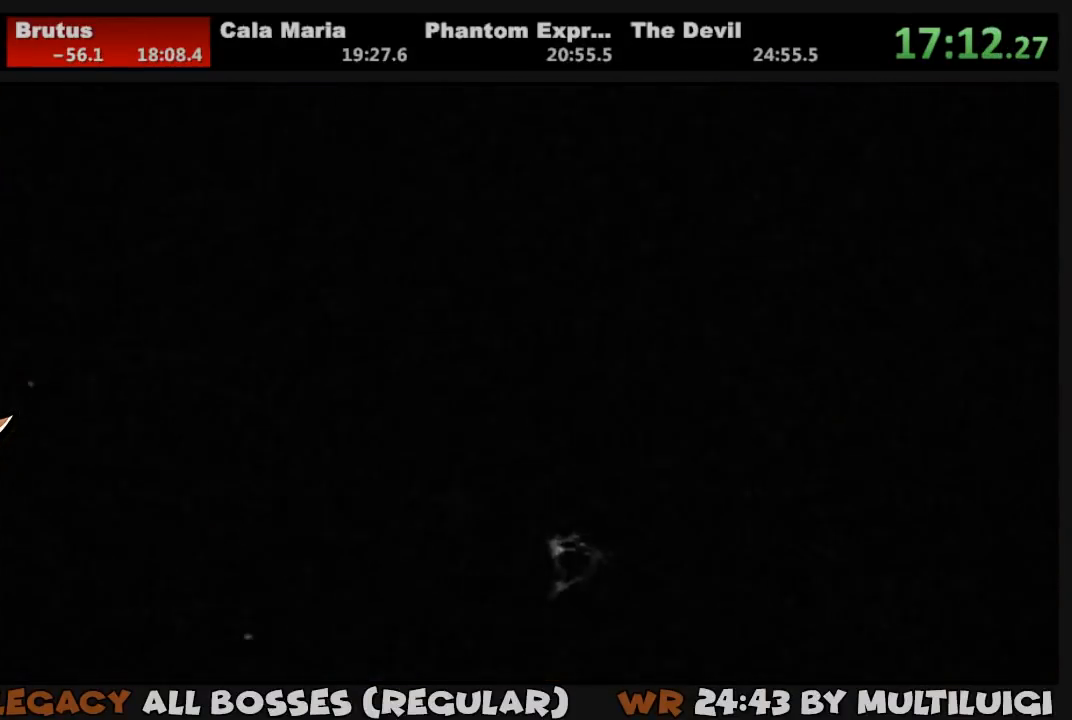
{"buttons": [], "events": []}
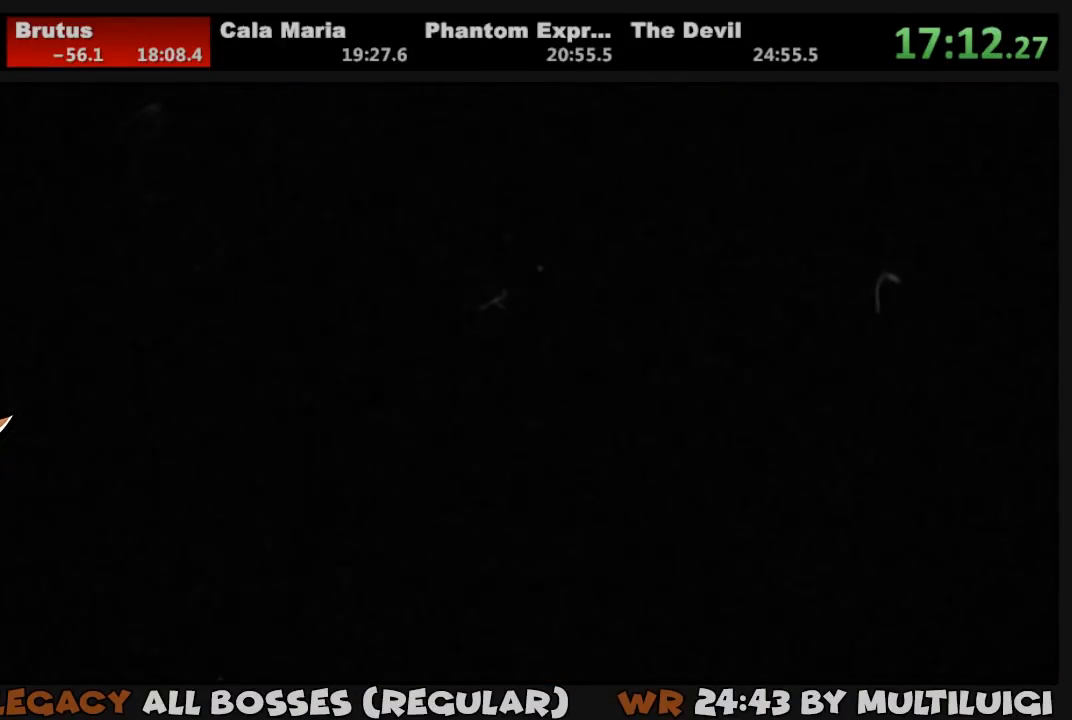
{"buttons": [], "events": [[283, "CROSS", "down"], [333, "CROSS", "up"], [400, "CROSS", "down"], [500, "CROSS", "up"]]}
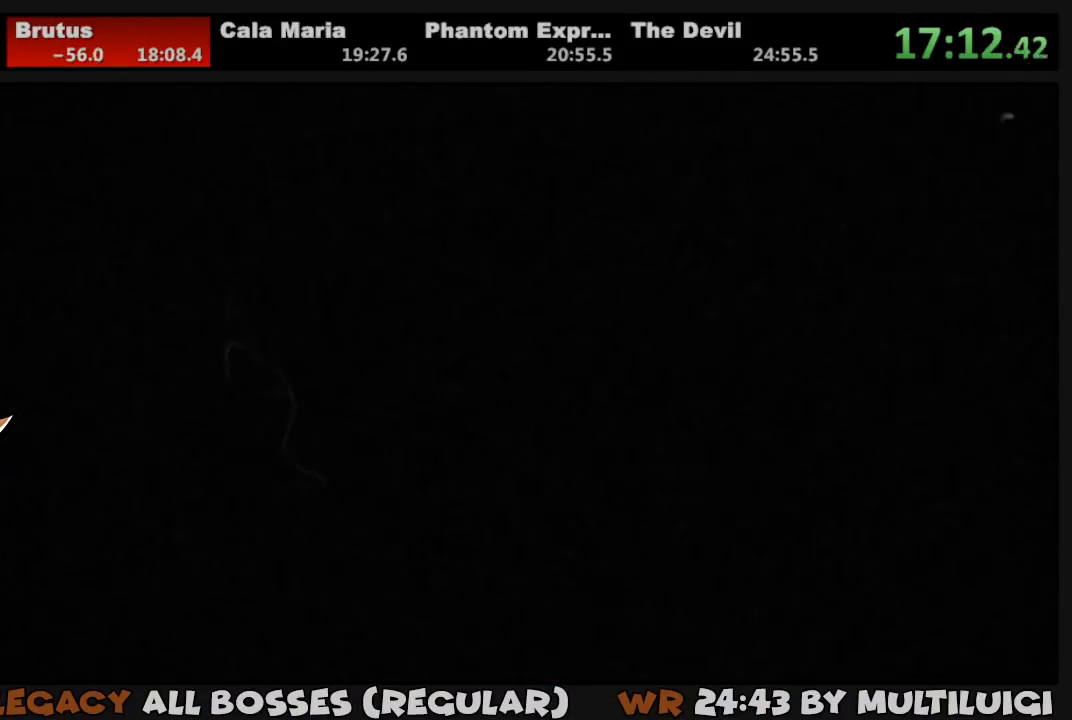
{"buttons": [], "events": [[67, "CROSS", "down"], [133, "CROSS", "up"], [200, "CROSS", "down"], [267, "CROSS", "up"], [333, "CROSS", "down"], [367, "CROSS", "up"], [433, "CROSS", "down"], [500, "CROSS", "up"]]}
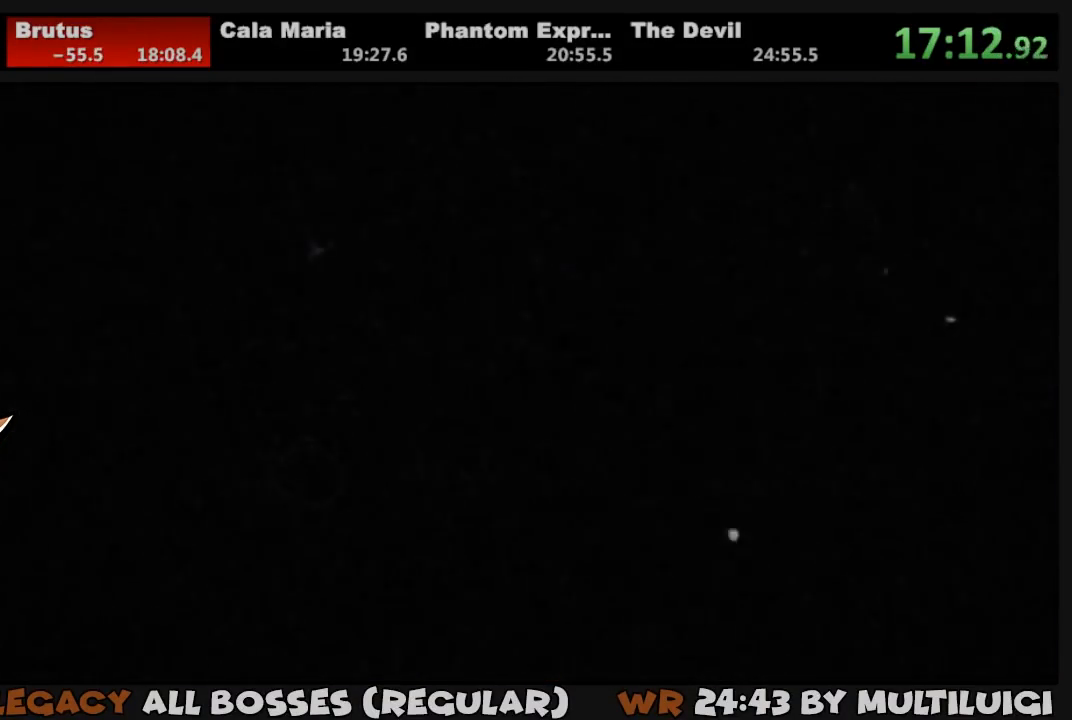
{"buttons": ["CROSS"], "events": [[67, "CROSS", "down"], [100, "CROSS", "up"], [167, "CROSS", "down"], [233, "CROSS", "up"], [300, "CROSS", "down"], [333, "CROSS", "up"], [400, "CROSS", "down"], [433, "CROSS", "up"], [500, "CROSS", "down"]]}
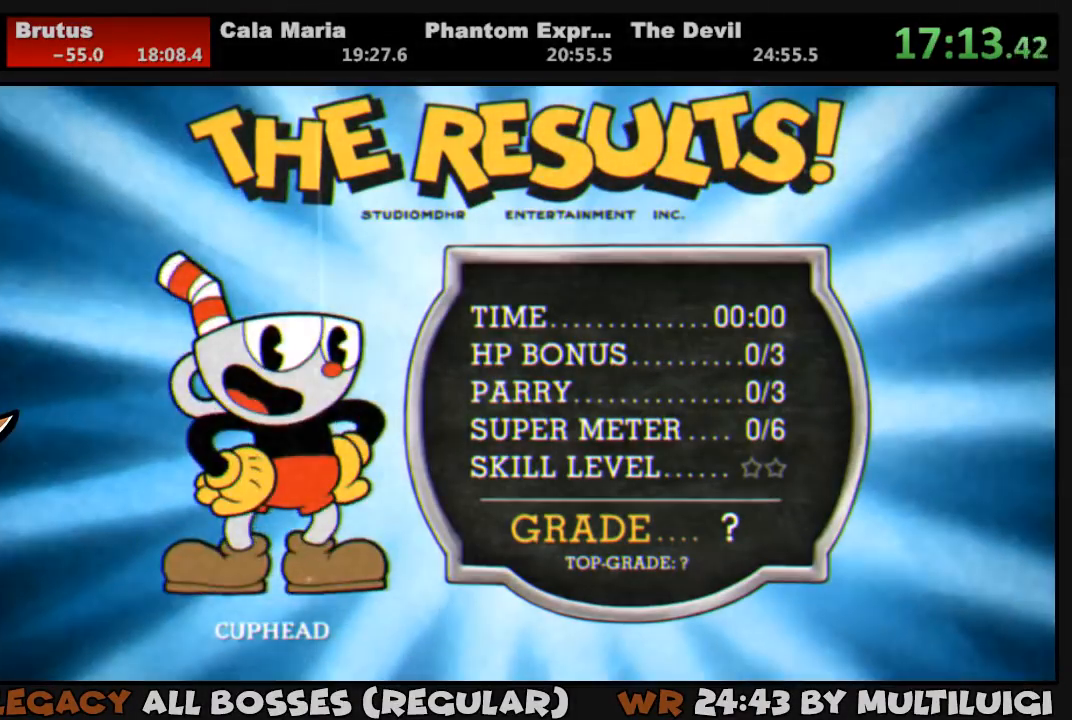
{"buttons": [], "events": [[67, "CROSS", "up"], [133, "CROSS", "down"], [167, "CROSS", "up"], [233, "CROSS", "down"], [267, "CROSS", "up"], [333, "CROSS", "down"], [350, "CROSS", "up"], [417, "CROSS", "down"], [450, "CROSS", "up"]]}
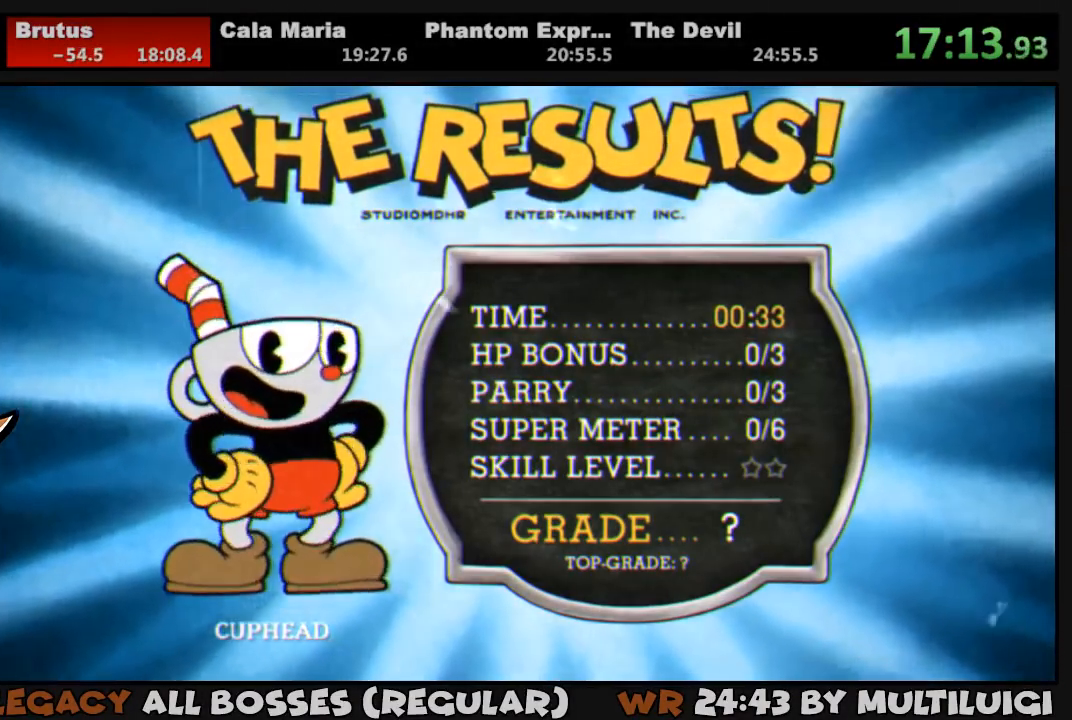
{"buttons": [], "events": [[17, "CROSS", "down"], [83, "CROSS", "up"], [150, "CROSS", "down"], [183, "CROSS", "up"], [283, "CROSS", "down"], [317, "CROSS", "up"], [383, "CROSS", "down"], [450, "CROSS", "up"]]}
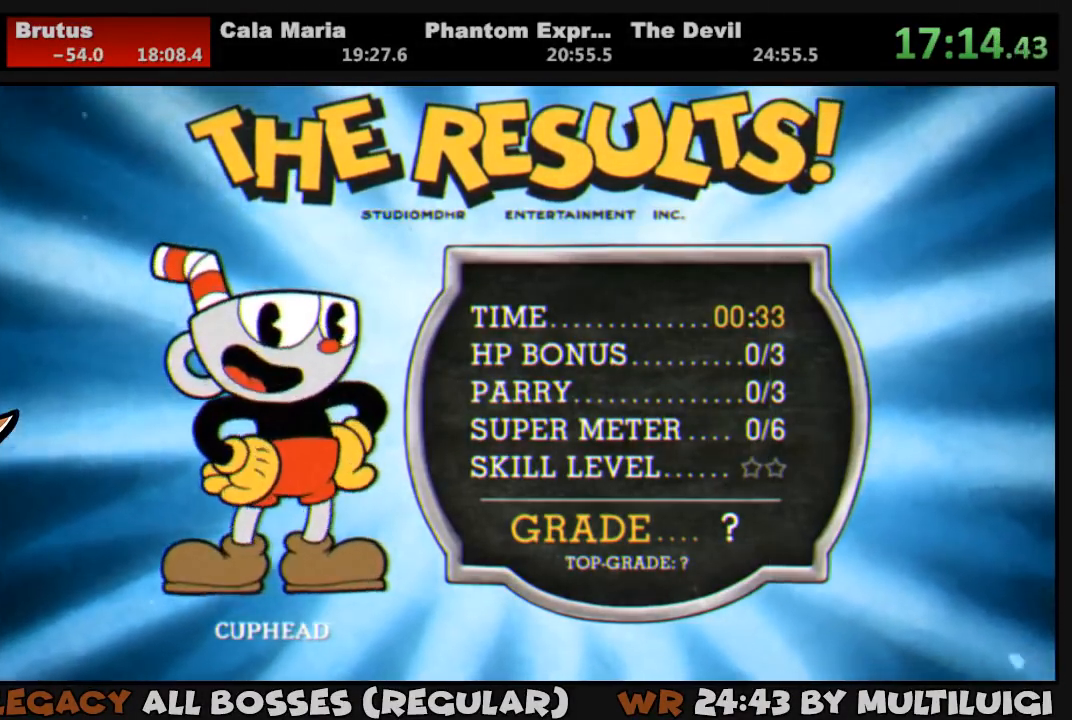
{"buttons": ["CROSS"], "events": [[17, "CROSS", "down"], [50, "CROSS", "up"], [117, "CROSS", "down"], [183, "CROSS", "up"], [250, "CROSS", "down"], [283, "CROSS", "up"], [350, "CROSS", "down"], [417, "CROSS", "up"], [483, "CROSS", "down"]]}
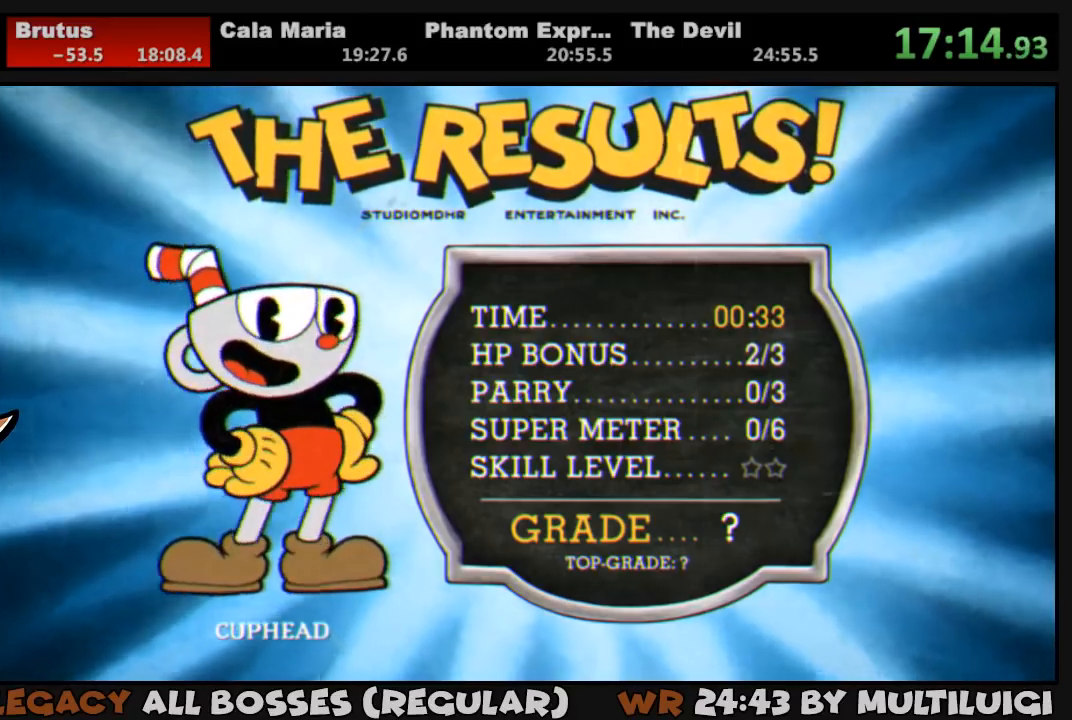
{"buttons": ["CROSS"], "events": [[50, "CROSS", "up"], [117, "CROSS", "down"], [183, "CROSS", "up"], [250, "CROSS", "down"], [317, "CROSS", "up"], [383, "CROSS", "down"], [417, "CROSS", "up"], [483, "CROSS", "down"]]}
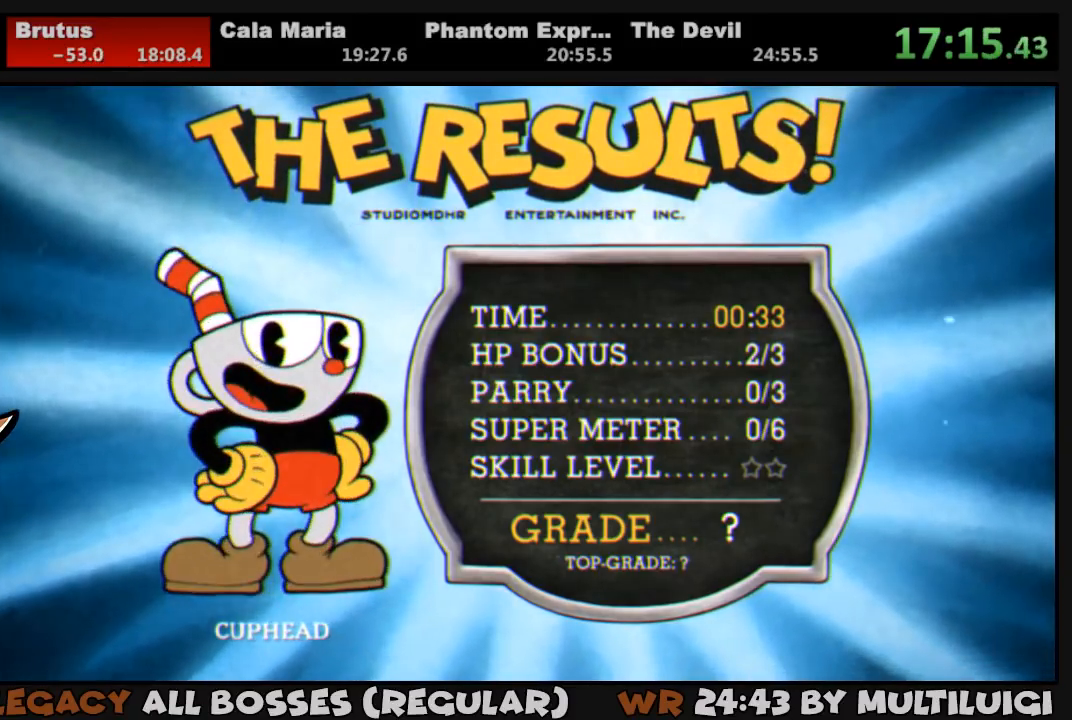
{"buttons": [], "events": [[50, "CROSS", "up"], [67, "CROSS", "down"], [133, "CROSS", "up"], [200, "CROSS", "down"], [267, "CROSS", "up"], [333, "CROSS", "down"], [400, "CROSS", "up"], [433, "CROSS", "down"], [500, "CROSS", "up"]]}
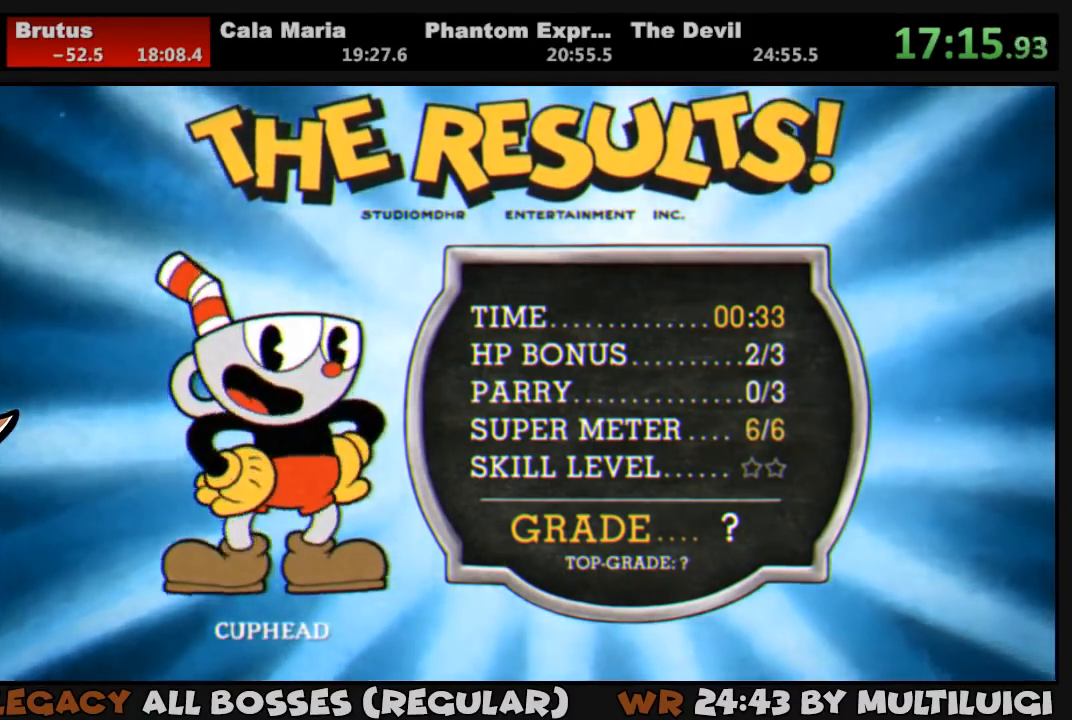
{"buttons": ["CROSS"], "events": [[67, "CROSS", "down"], [100, "CROSS", "up"], [167, "CROSS", "down"], [233, "CROSS", "up"], [267, "CROSS", "down"], [333, "CROSS", "up"], [400, "CROSS", "down"], [433, "CROSS", "up"], [500, "CROSS", "down"]]}
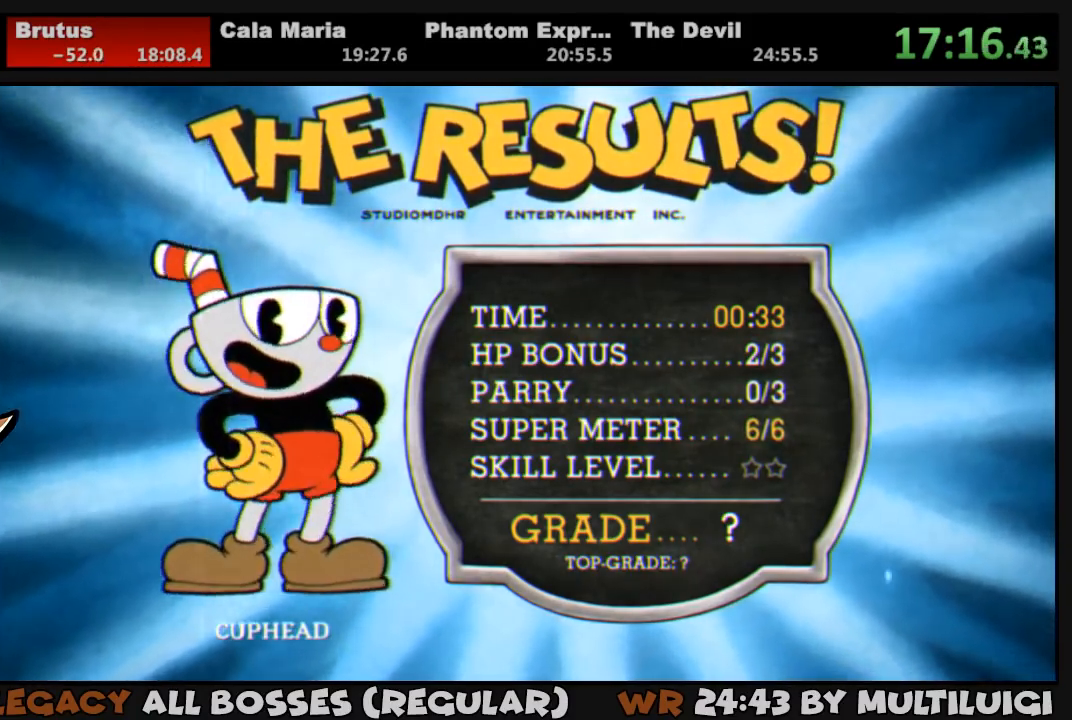
{"buttons": ["CROSS"], "events": [[67, "CROSS", "up"], [133, "CROSS", "down"], [167, "CROSS", "up"], [267, "CROSS", "down"], [300, "CROSS", "up"], [367, "CROSS", "down"], [433, "CROSS", "up"], [500, "CROSS", "down"]]}
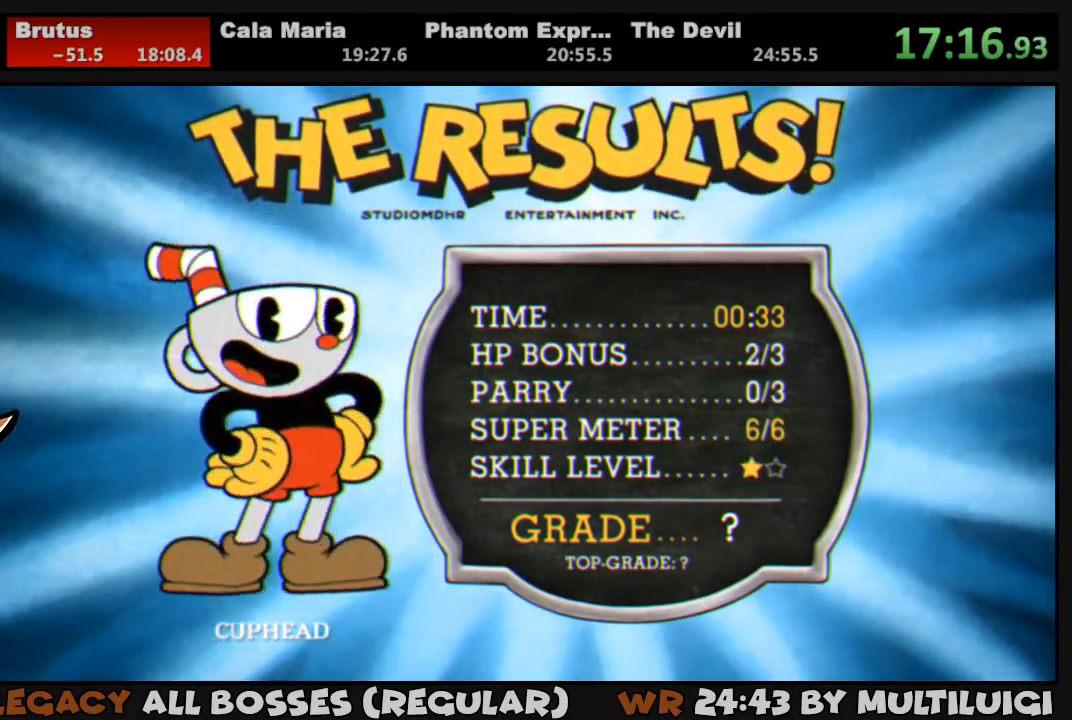
{"buttons": ["CROSS"], "events": [[67, "CROSS", "up"], [117, "CROSS", "down"], [167, "CROSS", "up"], [233, "CROSS", "down"], [283, "CROSS", "up"], [317, "CROSS", "down"], [383, "CROSS", "up"], [450, "CROSS", "down"]]}
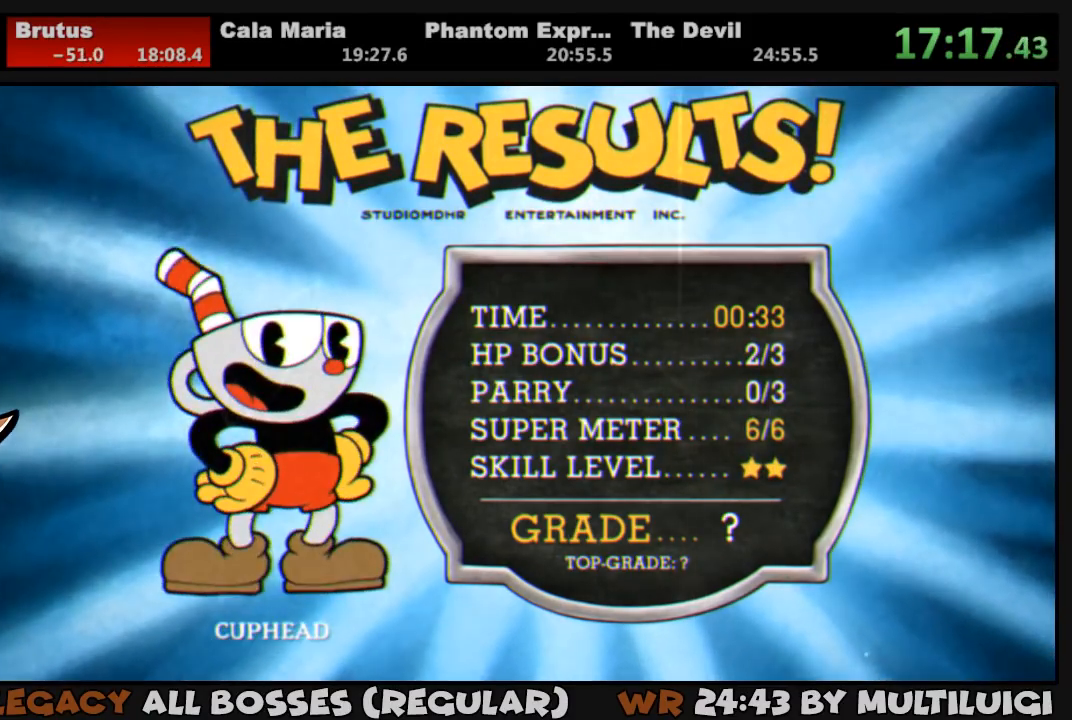
{"buttons": ["CROSS"], "events": [[17, "CROSS", "up"], [83, "CROSS", "down"], [150, "CROSS", "up"], [183, "CROSS", "down"], [250, "CROSS", "up"], [317, "CROSS", "down"], [383, "CROSS", "up"], [450, "CROSS", "down"]]}
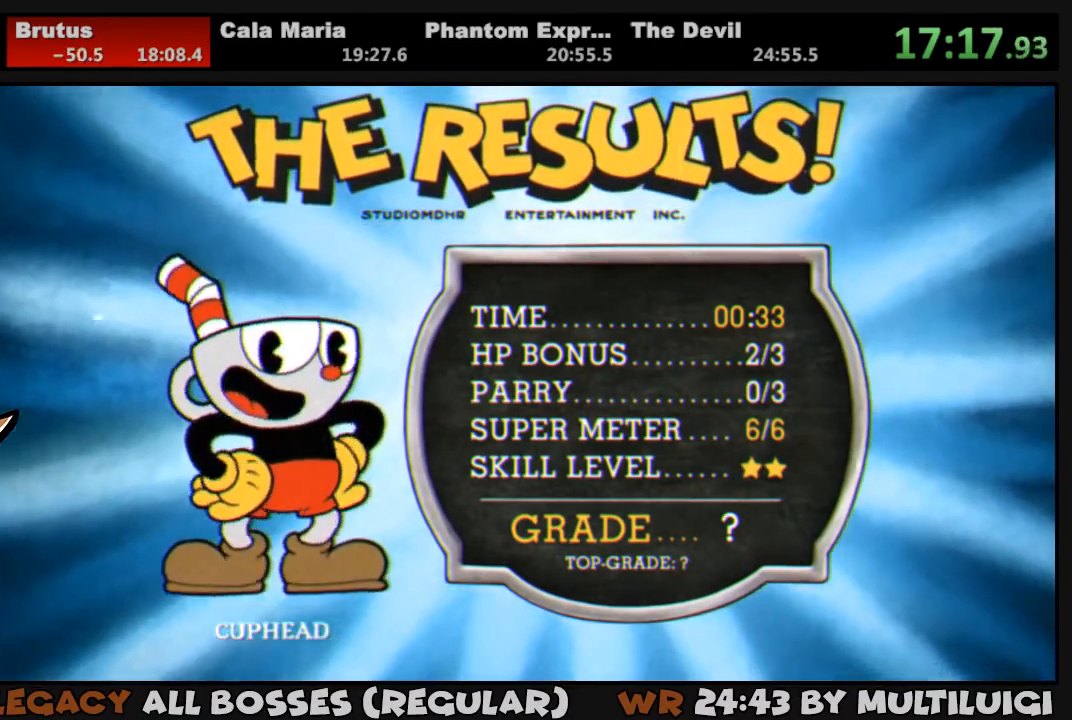
{"buttons": ["CROSS"], "events": [[17, "CROSS", "up"], [83, "CROSS", "down"], [150, "CROSS", "up"], [217, "CROSS", "down"], [283, "CROSS", "up"], [317, "CROSS", "down"], [383, "CROSS", "up"], [450, "CROSS", "down"]]}
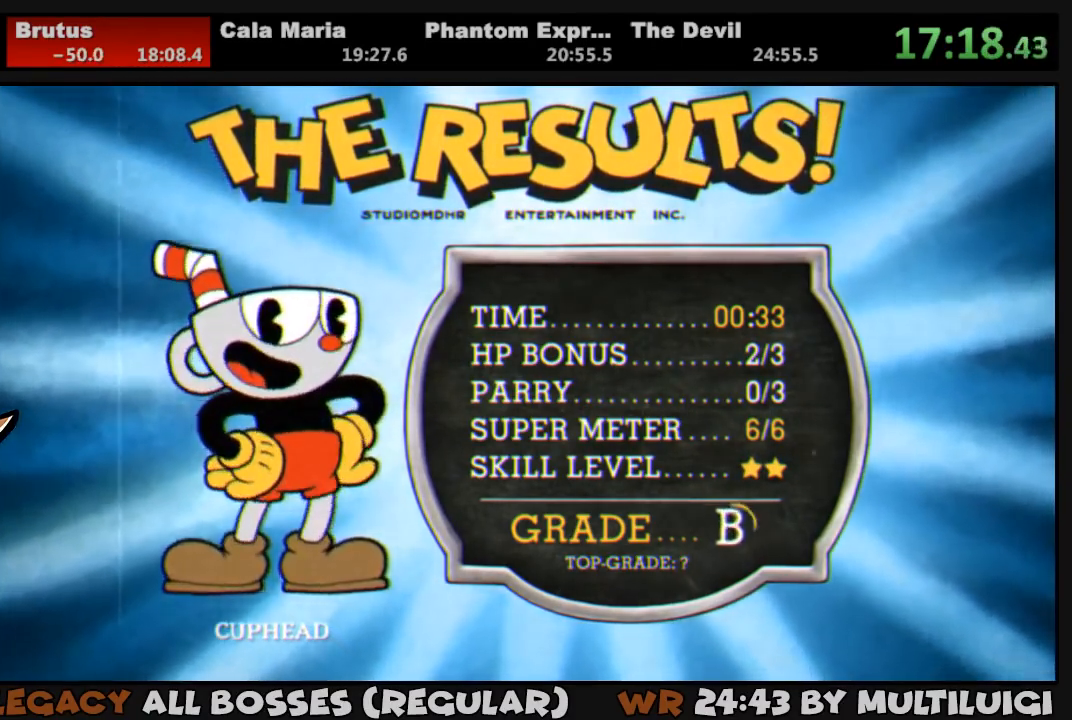
{"buttons": ["CROSS"], "events": [[17, "CROSS", "up"], [83, "CROSS", "down"], [183, "CROSS", "up"], [250, "CROSS", "down"], [317, "CROSS", "up"], [383, "CROSS", "down"], [400, "CROSS", "up"], [500, "CROSS", "down"]]}
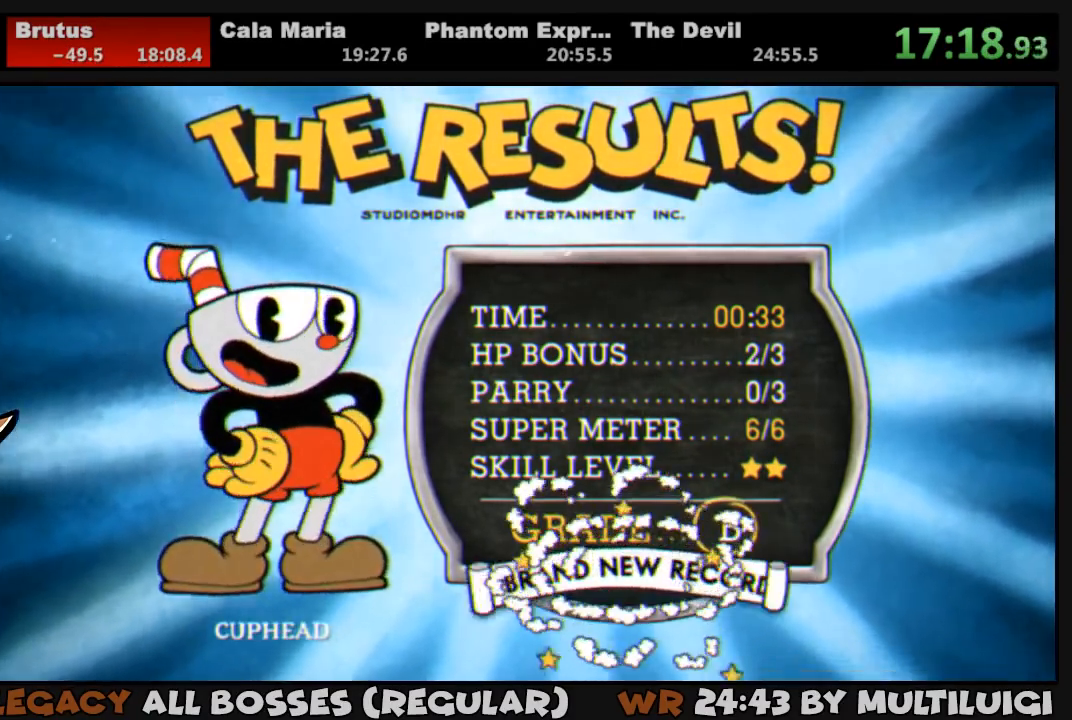
{"buttons": ["CROSS"], "events": [[67, "CROSS", "up"], [133, "CROSS", "down"], [200, "CROSS", "up"], [267, "CROSS", "down"], [300, "CROSS", "up"], [367, "CROSS", "down"], [400, "CROSS", "up"], [467, "CROSS", "down"]]}
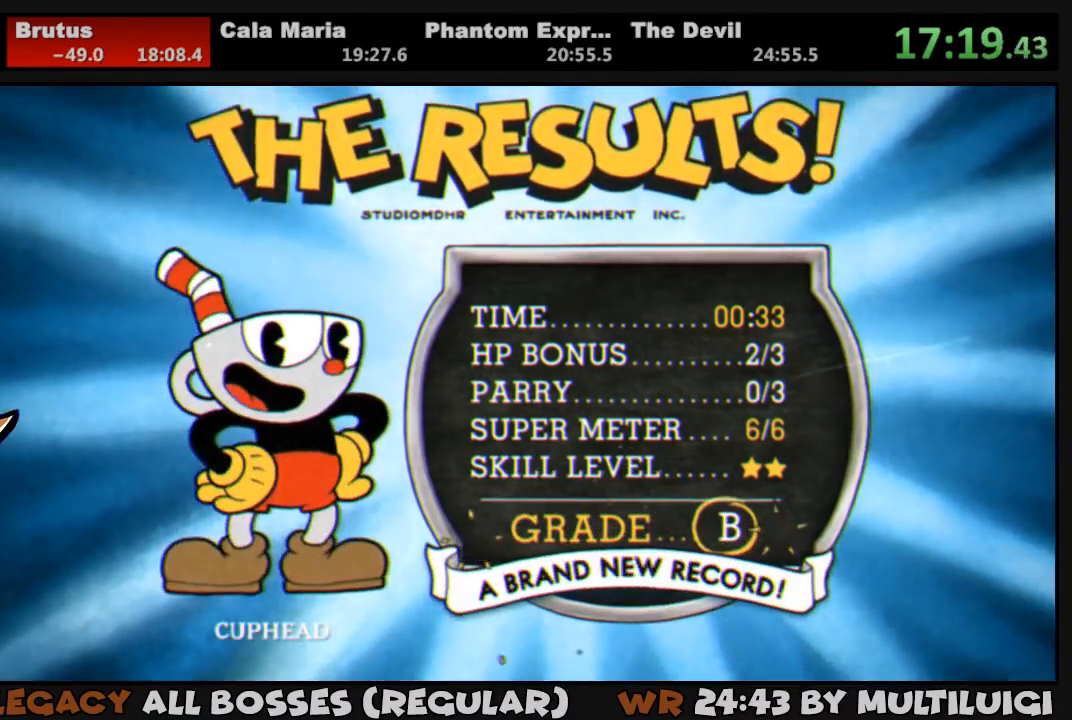
{"buttons": ["CROSS"], "events": [[33, "CROSS", "up"], [100, "CROSS", "down"], [167, "CROSS", "up"], [233, "CROSS", "down"], [267, "CROSS", "up"], [367, "CROSS", "down"], [400, "CROSS", "up"], [467, "CROSS", "down"]]}
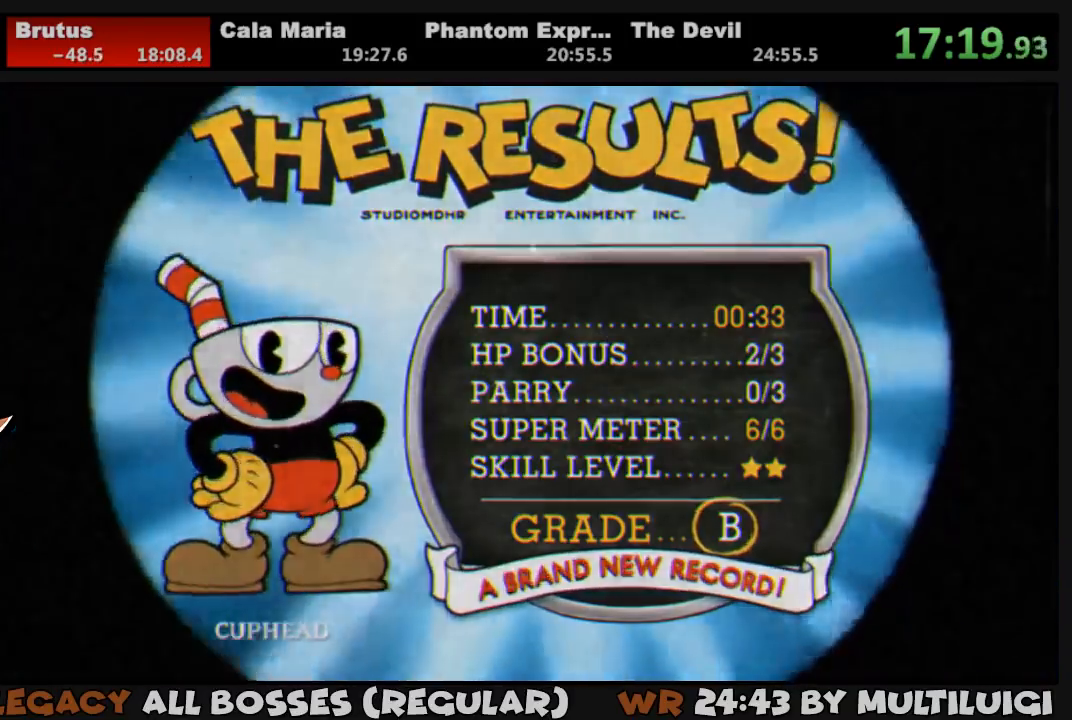
{"buttons": ["CROSS"], "events": [[17, "CROSS", "up"], [100, "CROSS", "down"], [167, "CROSS", "up"], [233, "CROSS", "down"], [300, "CROSS", "up"], [367, "CROSS", "down"], [433, "CROSS", "up"], [500, "CROSS", "down"]]}
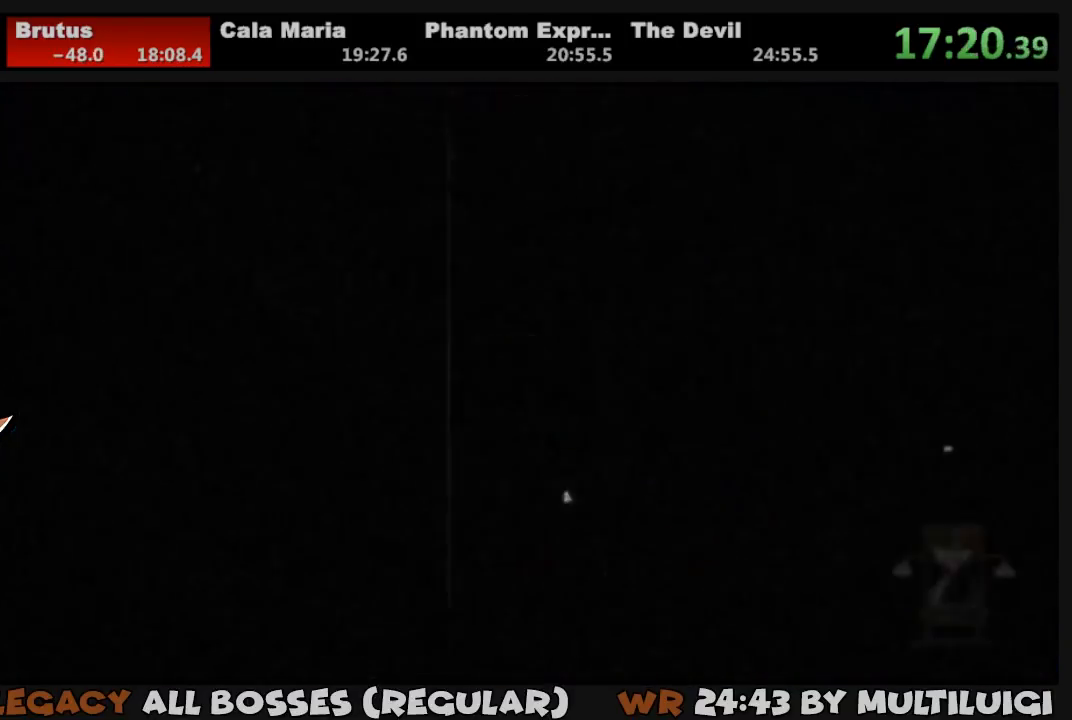
{"buttons": ["CROSS"], "events": [[33, "CROSS", "up"], [100, "CROSS", "down"], [183, "CROSS", "up"], [233, "CROSS", "down"], [283, "CROSS", "up"], [350, "CROSS", "down"], [417, "CROSS", "up"], [450, "CROSS", "down"]]}
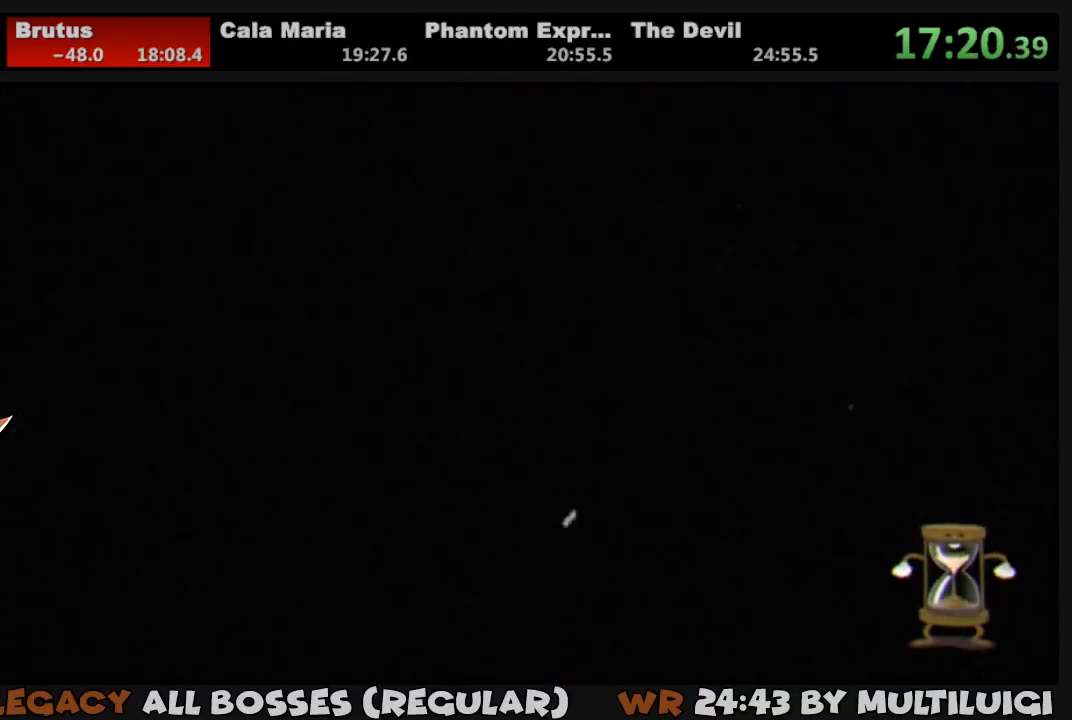
{"buttons": ["CROSS"], "events": [[17, "CROSS", "up"], [83, "CROSS", "down"], [117, "CROSS", "up"], [183, "CROSS", "down"], [250, "CROSS", "up"], [317, "CROSS", "down"], [383, "CROSS", "up"], [450, "CROSS", "down"]]}
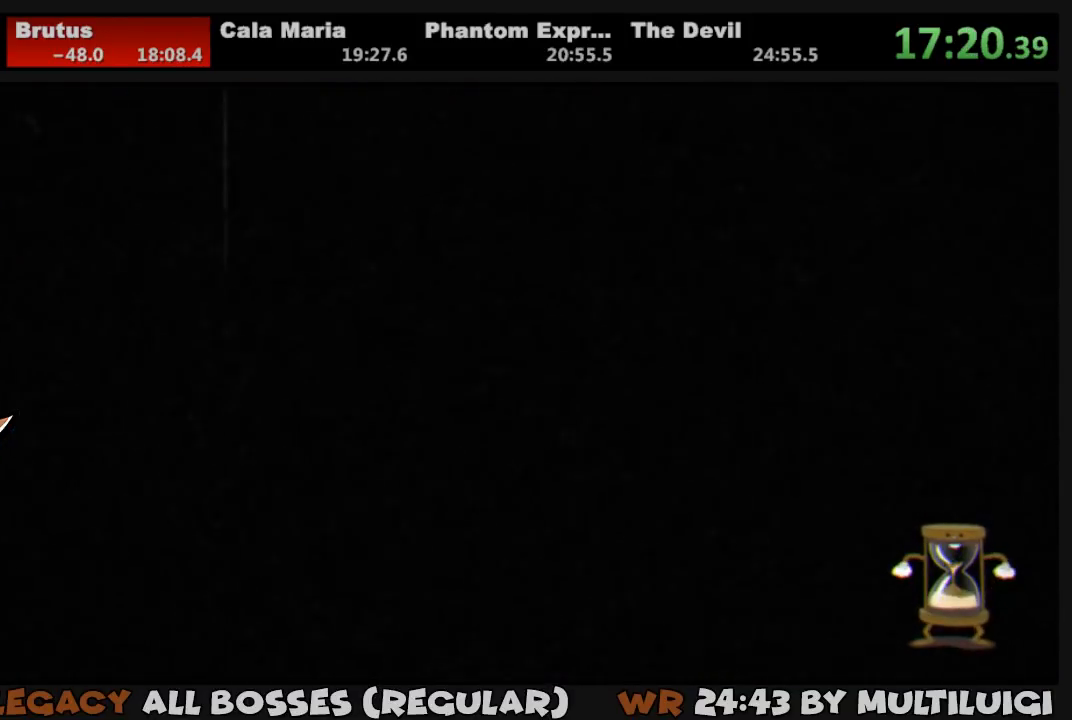
{"buttons": ["CROSS"], "events": [[17, "CROSS", "up"], [50, "CROSS", "down"], [150, "CROSS", "up"], [183, "CROSS", "down"], [250, "CROSS", "up"], [317, "CROSS", "down"], [383, "CROSS", "up"], [450, "CROSS", "down"]]}
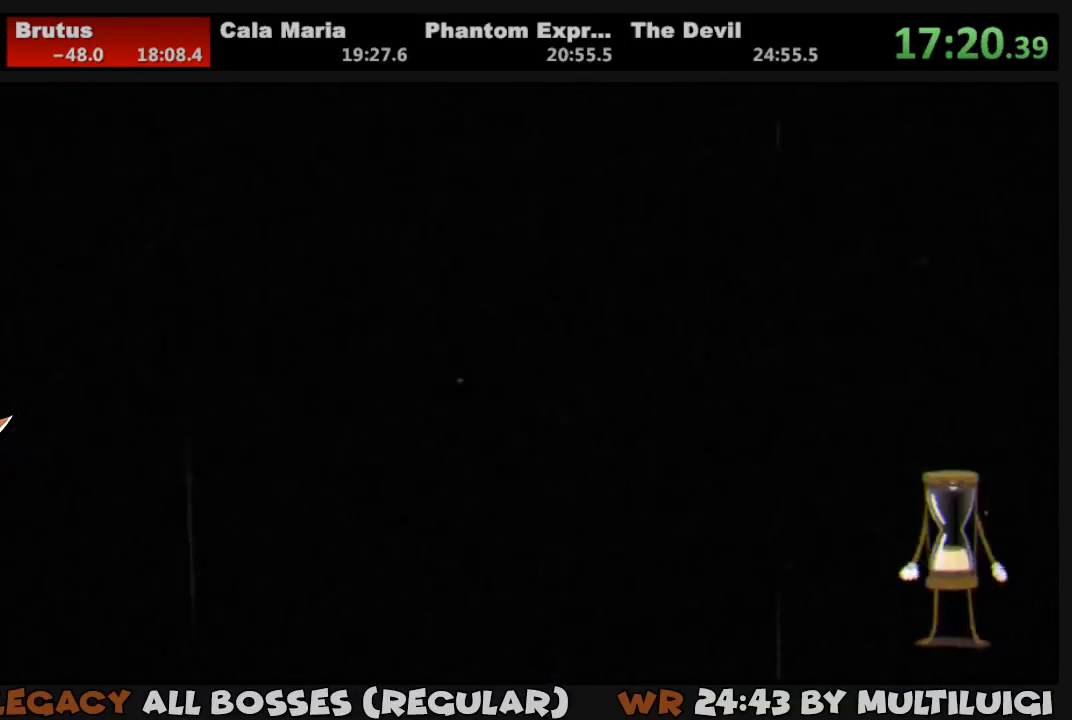
{"buttons": ["CROSS"], "events": [[17, "CROSS", "up"], [50, "CROSS", "down"], [150, "CROSS", "up"], [183, "CROSS", "down"], [233, "CROSS", "up"], [300, "CROSS", "down"], [367, "CROSS", "up"], [433, "CROSS", "down"]]}
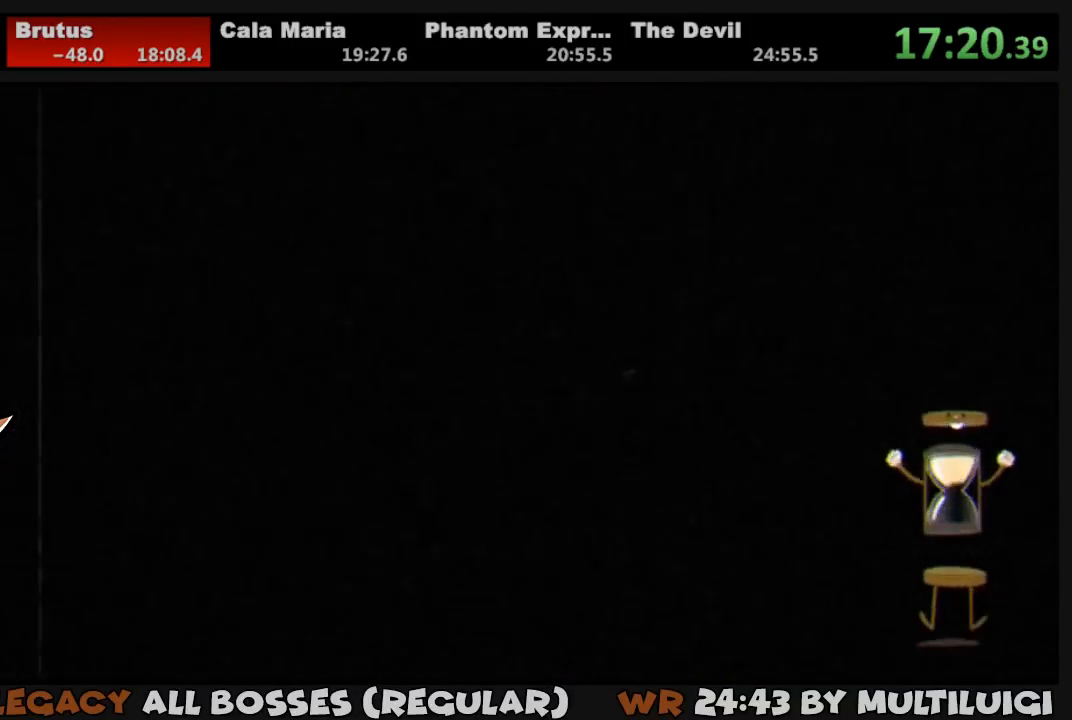
{"buttons": ["CROSS"], "events": [[50, "CROSS", "up"], [83, "CROSS", "down"], [150, "CROSS", "up"], [200, "CROSS", "down"], [267, "CROSS", "up"], [333, "CROSS", "down"], [433, "CROSS", "up"], [467, "CROSS", "down"]]}
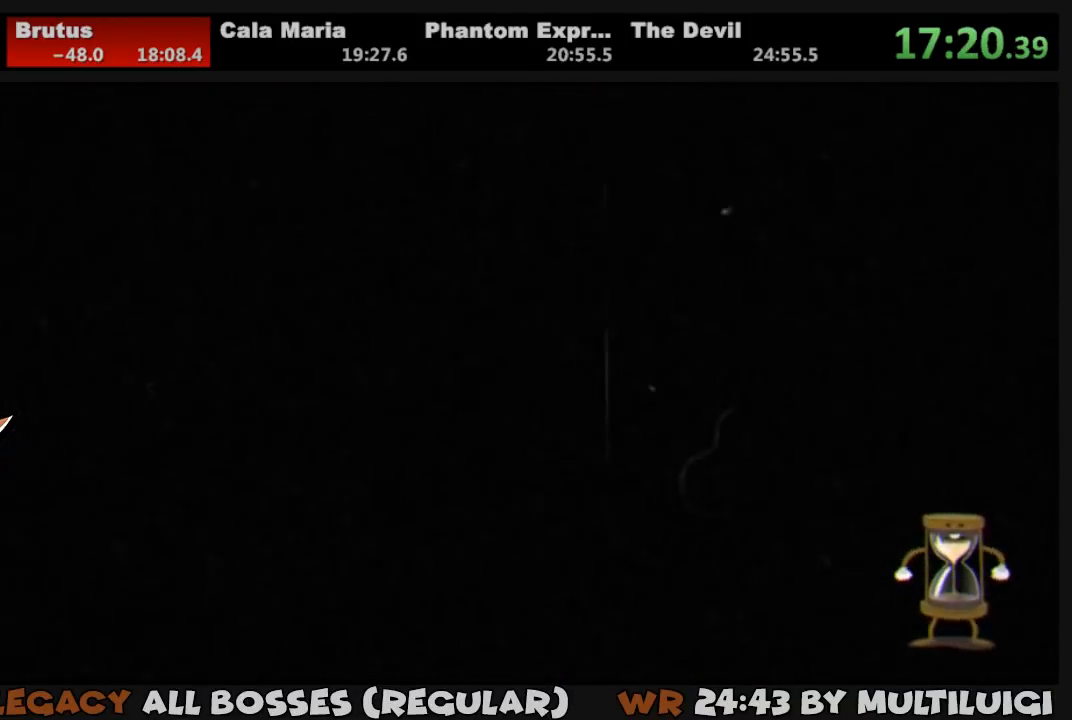
{"buttons": [], "events": [[33, "CROSS", "up"], [133, "CROSS", "down"], [200, "CROSS", "up"], [267, "CROSS", "down"], [333, "CROSS", "up"], [367, "CROSS", "down"], [467, "CROSS", "up"]]}
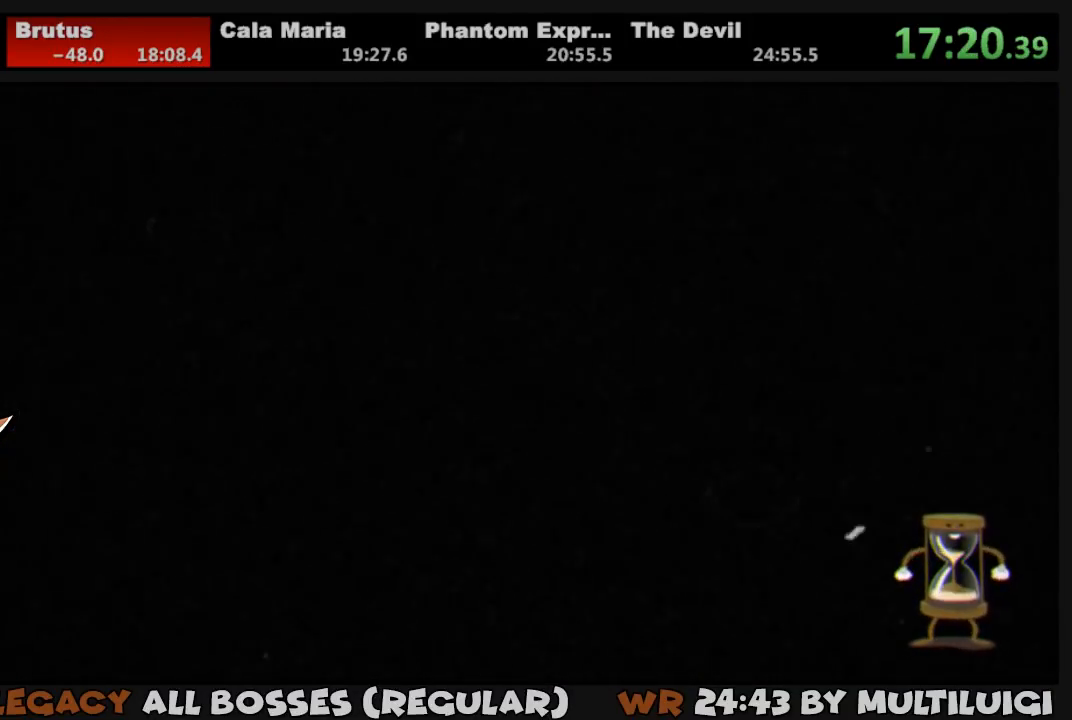
{"buttons": [], "events": [[33, "CROSS", "down"], [83, "CROSS", "up"], [133, "CROSS", "down"], [200, "CROSS", "up"], [250, "CROSS", "down"], [333, "CROSS", "up"], [433, "CROSS", "down"], [450, "CROSS", "up"]]}
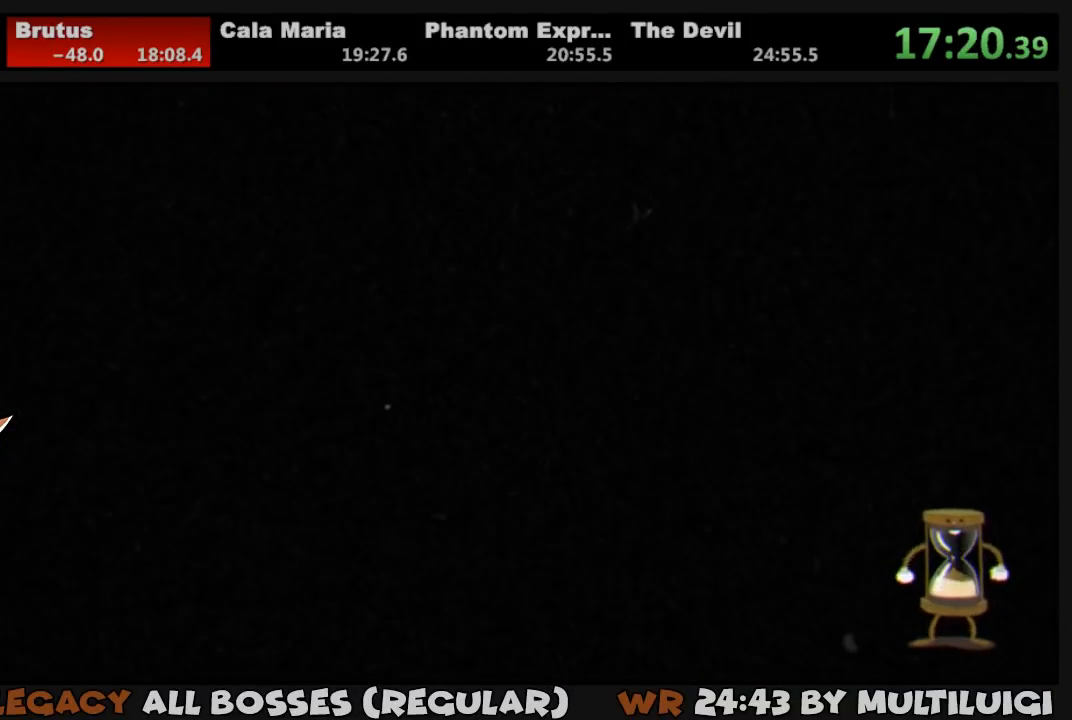
{"buttons": [], "events": [[33, "CROSS", "down"], [83, "CROSS", "up"], [150, "CROSS", "down"], [217, "CROSS", "up"], [283, "CROSS", "down"], [350, "CROSS", "up"], [417, "CROSS", "down"], [483, "CROSS", "up"]]}